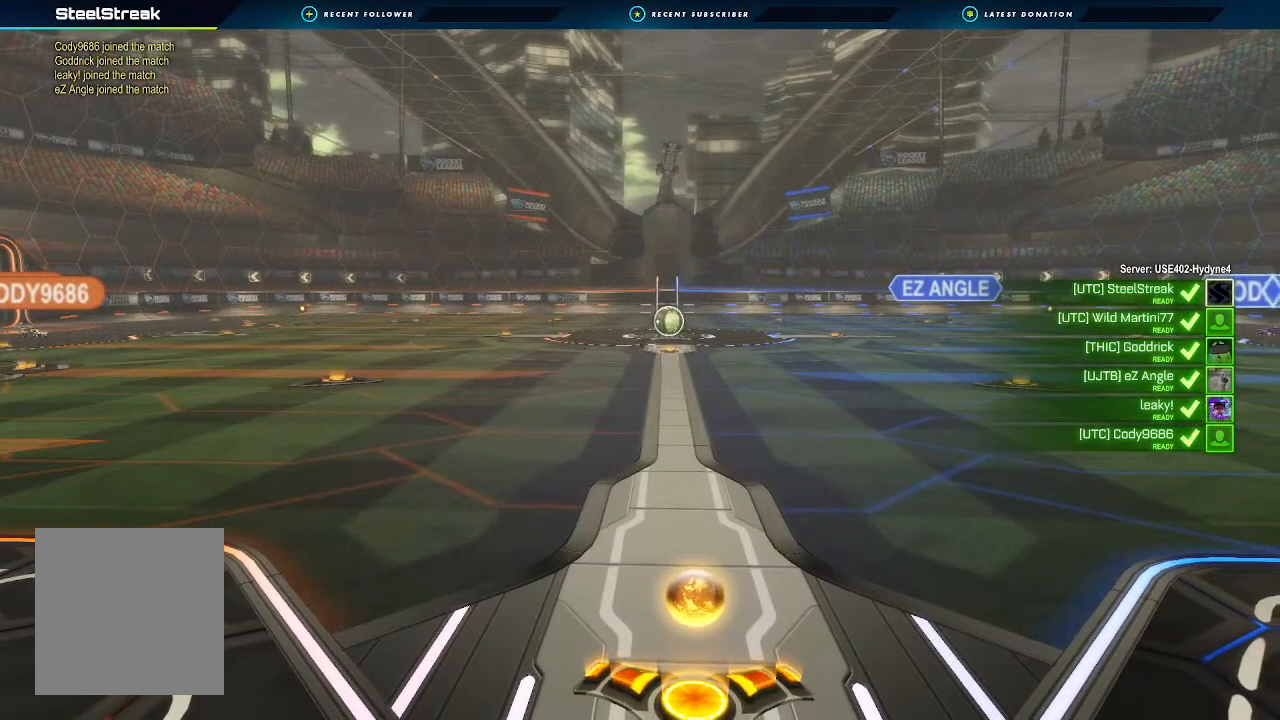
Gameplay with a controller (Xbox layout); each line is a JSON object with the inputs held at the frame after it. "events" lists button and stick changes between this image and that frame as [ms after this image, input, new state], when the widget could be followed in between. Not read: R3.
{"buttons": ["X", "R2"], "left_stick": "center", "right_stick": "center", "events": [[33, "X", "down"], [100, "R2", "down"]]}
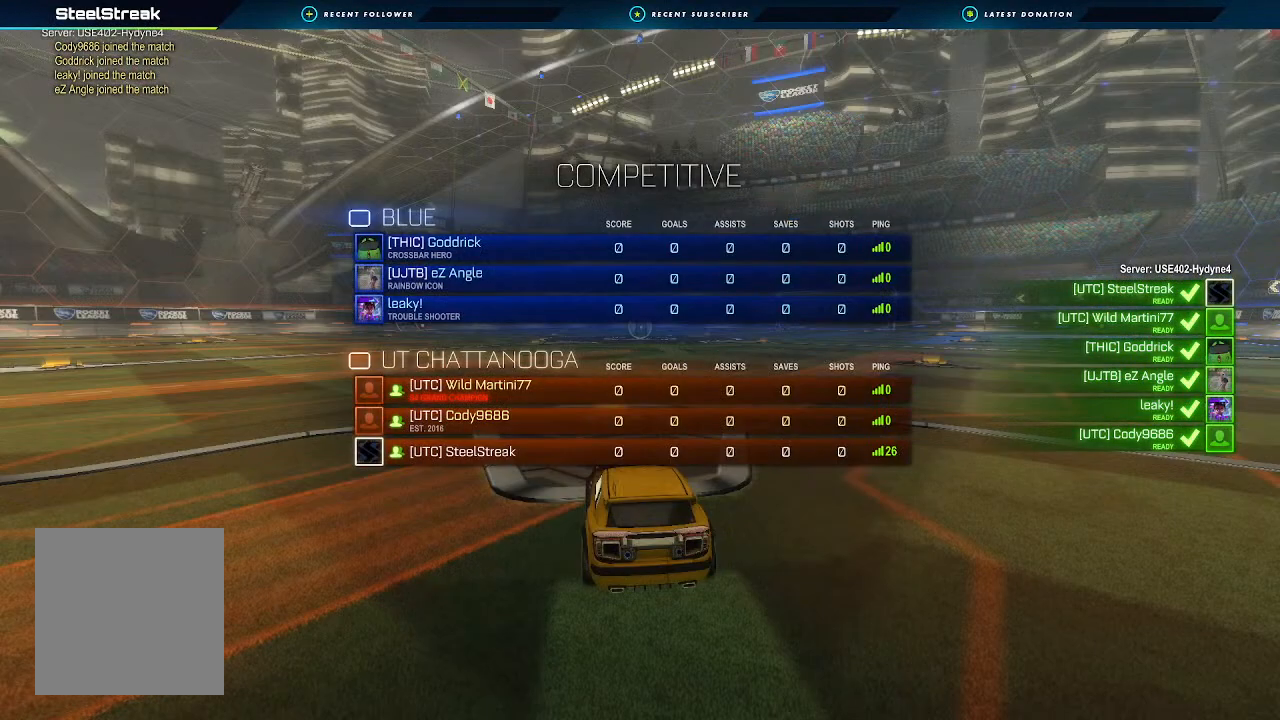
{"buttons": ["X", "R2"], "left_stick": "center", "right_stick": "center", "events": []}
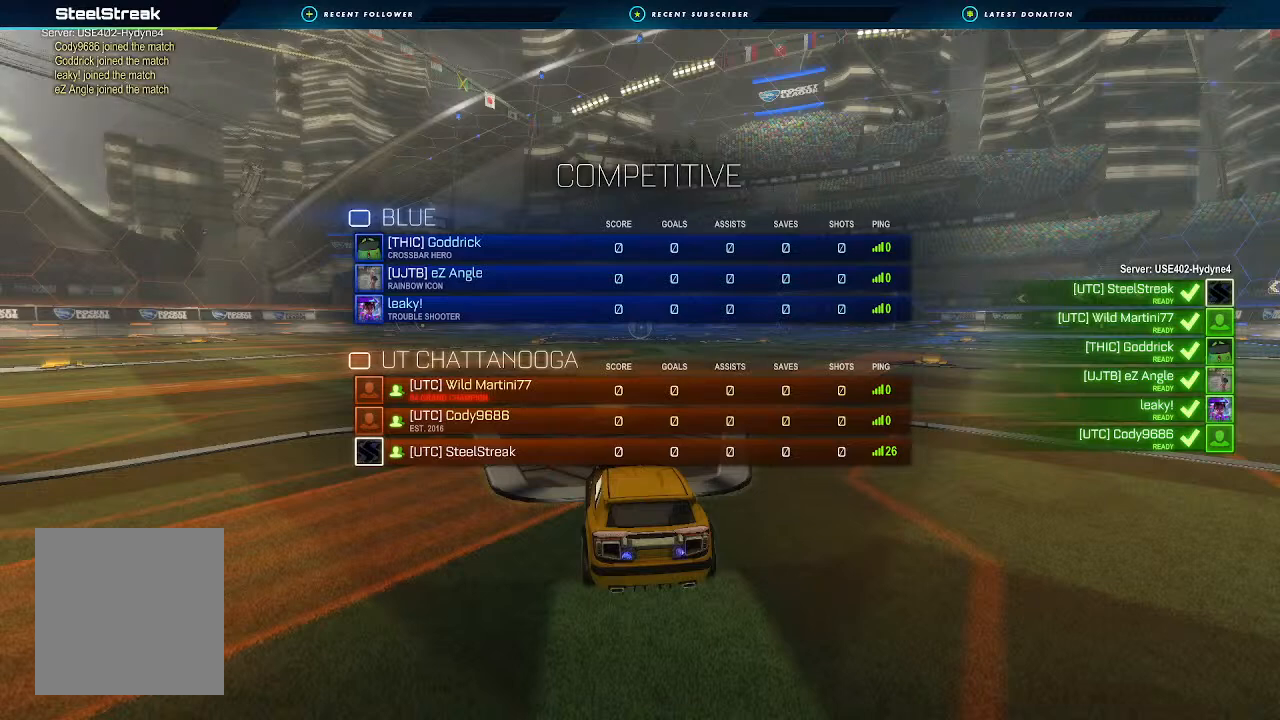
{"buttons": ["X", "R2"], "left_stick": "center", "right_stick": "center", "events": []}
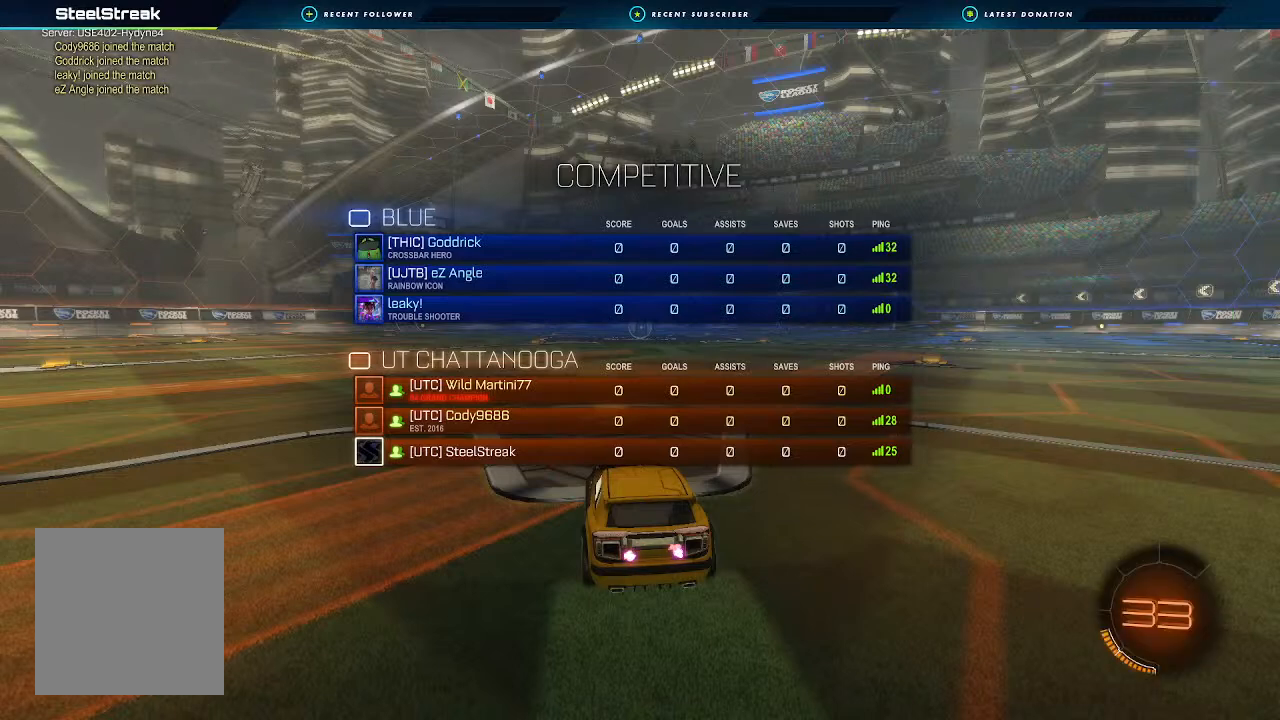
{"buttons": ["X", "R2"], "left_stick": "center", "right_stick": "center", "events": []}
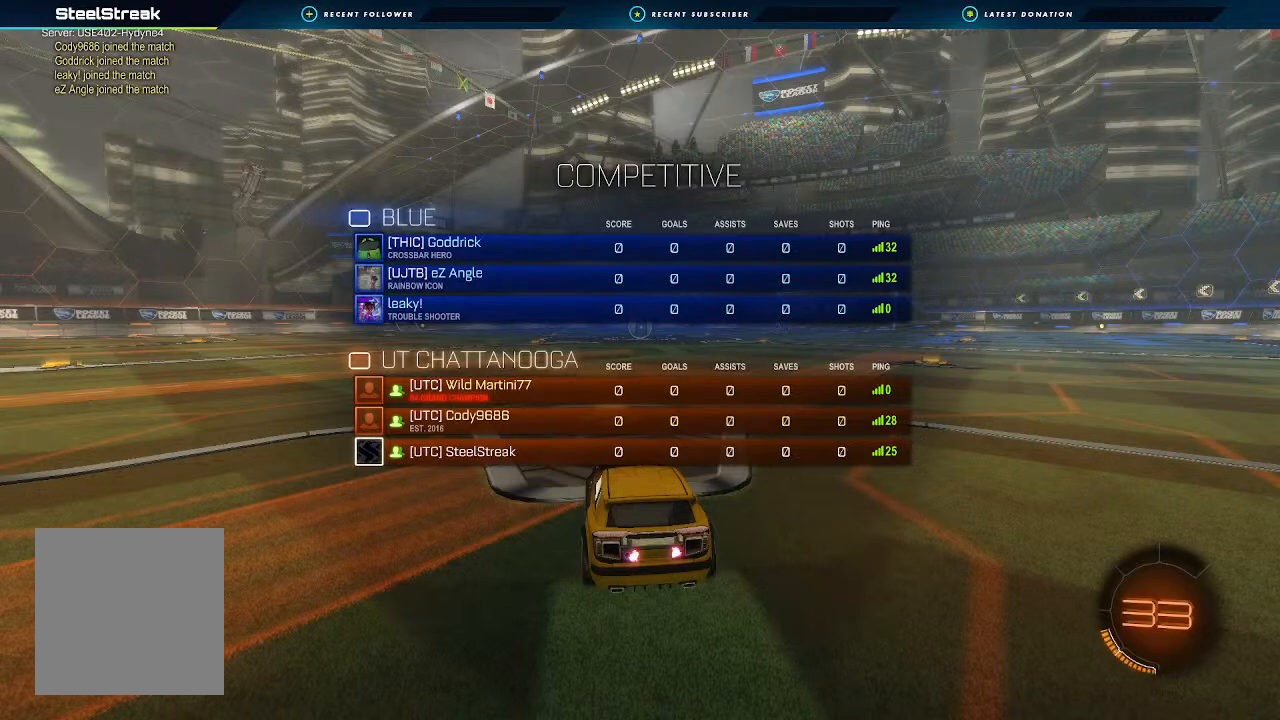
{"buttons": ["X", "R2"], "left_stick": "center", "right_stick": "center", "events": []}
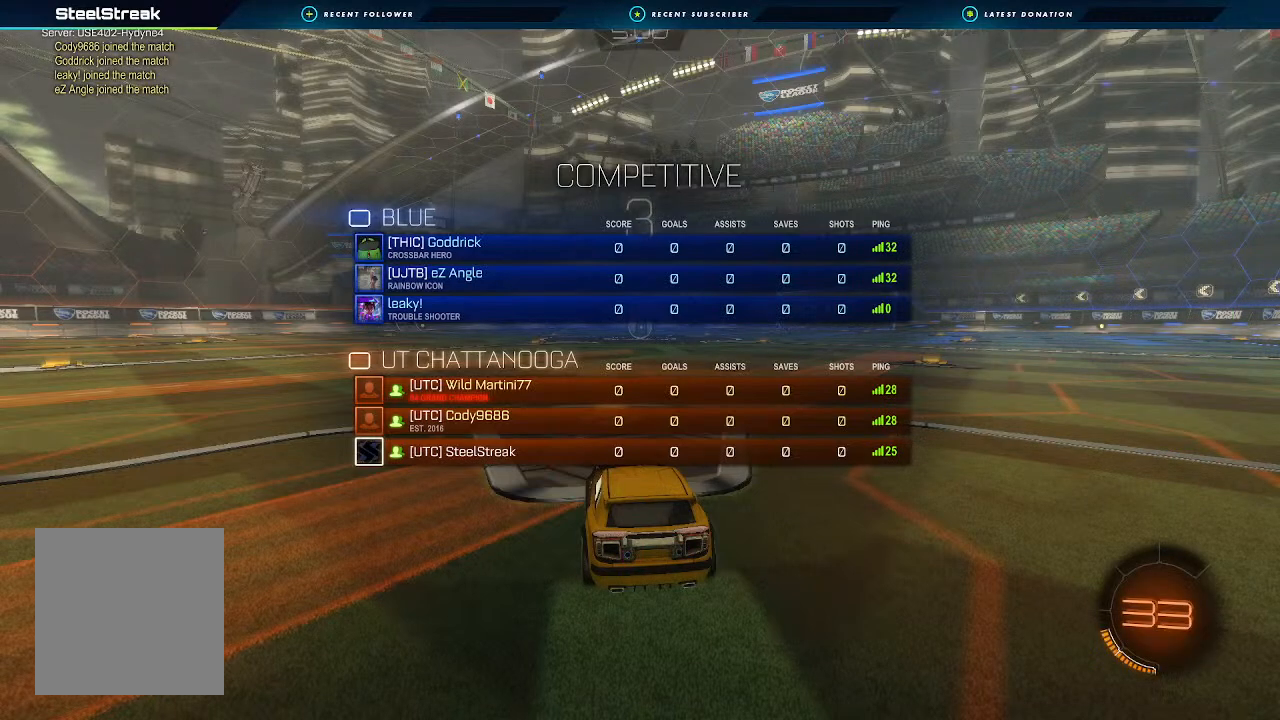
{"buttons": ["X", "R2"], "left_stick": "center", "right_stick": "center", "events": []}
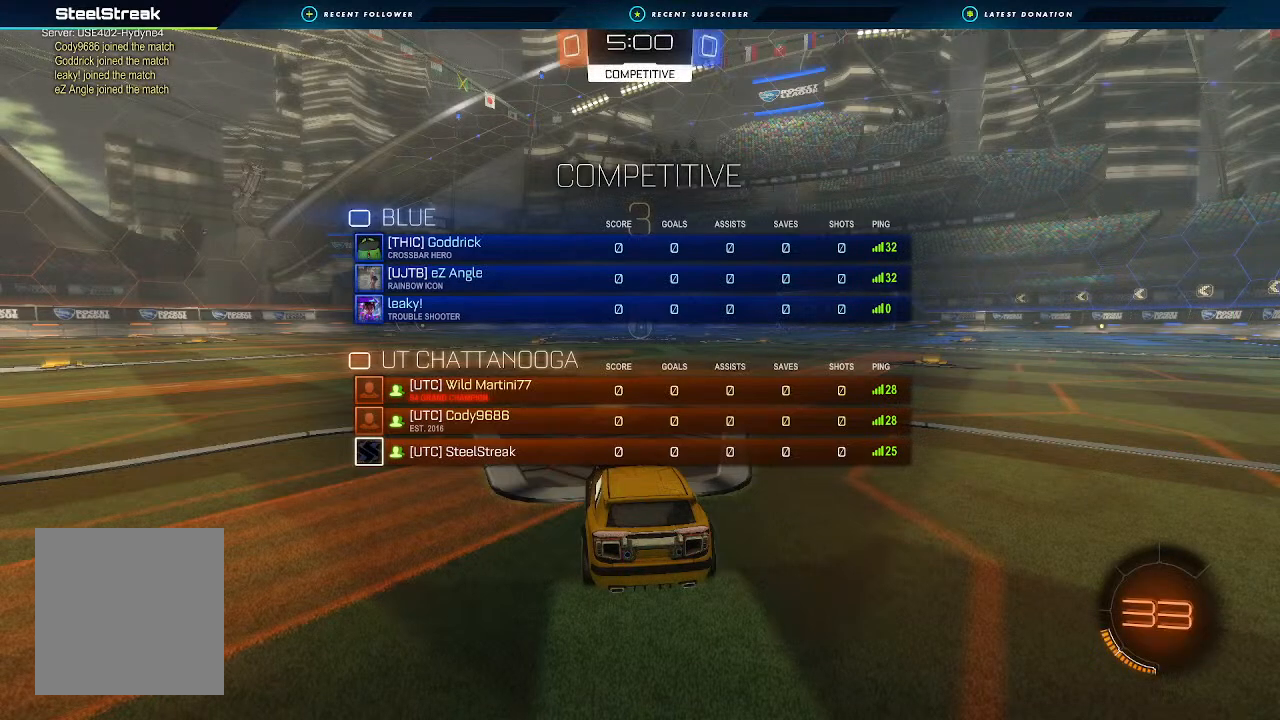
{"buttons": ["X", "R2"], "left_stick": "center", "right_stick": "center", "events": []}
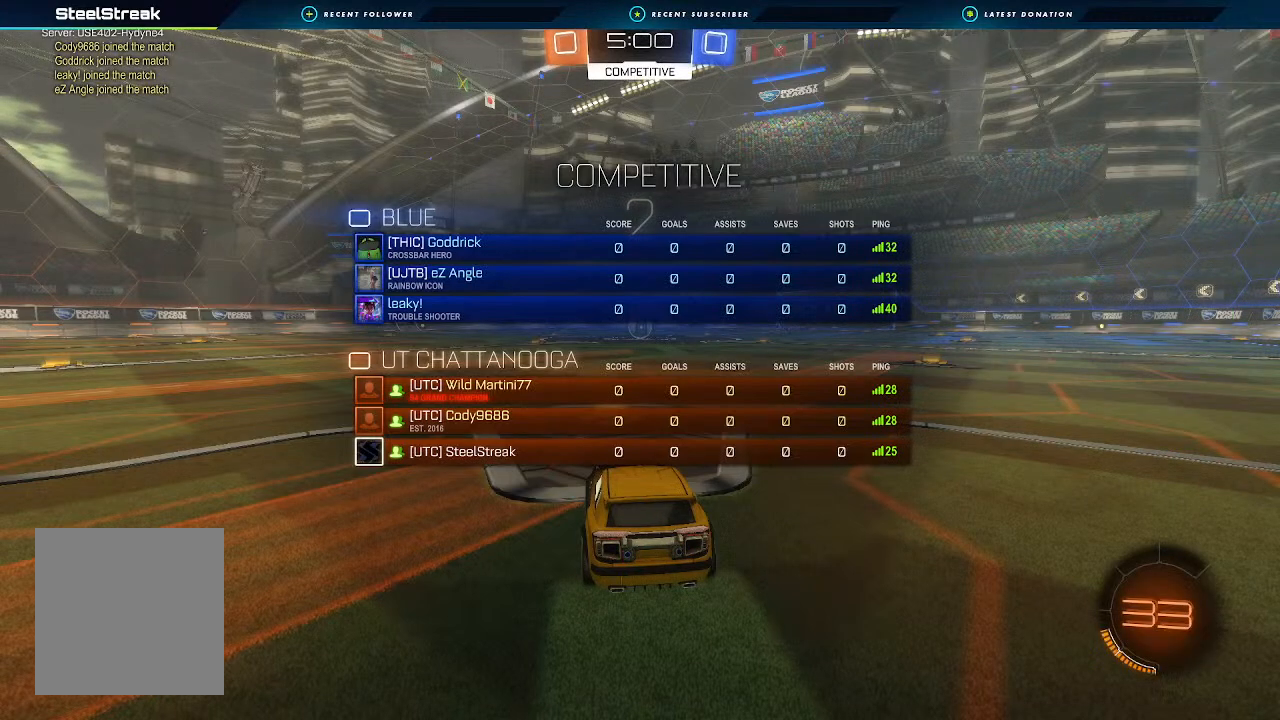
{"buttons": ["R2"], "left_stick": "center", "right_stick": "center", "events": [[500, "X", "up"]]}
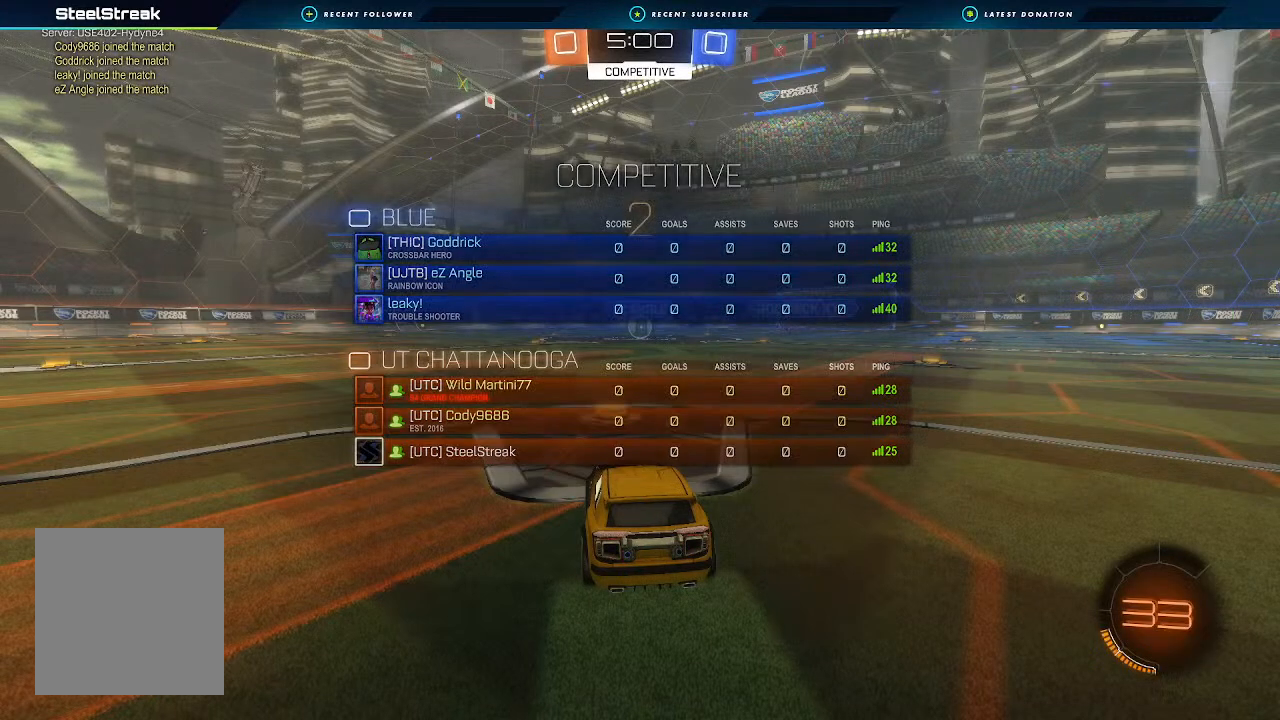
{"buttons": ["R2"], "left_stick": "center", "right_stick": "center", "events": [[133, "Y", "down"], [267, "Y", "up"]]}
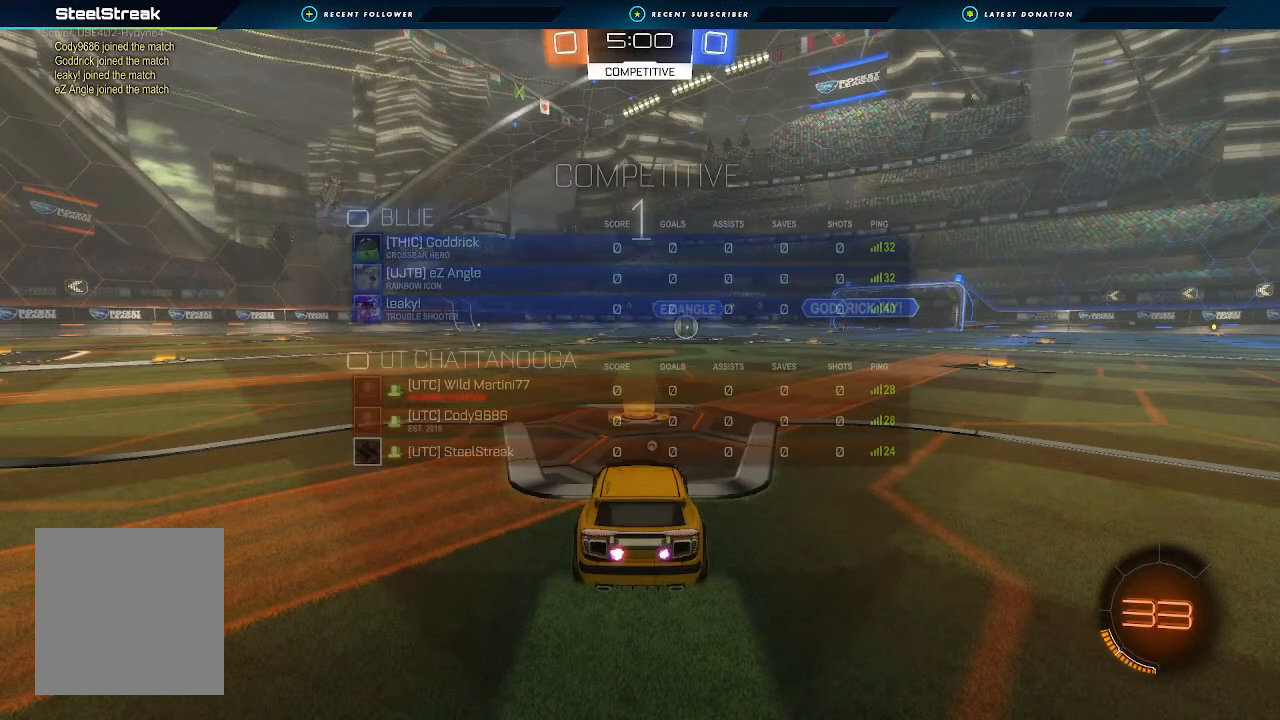
{"buttons": ["B", "R2"], "left_stick": "center", "right_stick": "center", "events": [[33, "X", "down"], [167, "X", "up"], [267, "B", "down"]]}
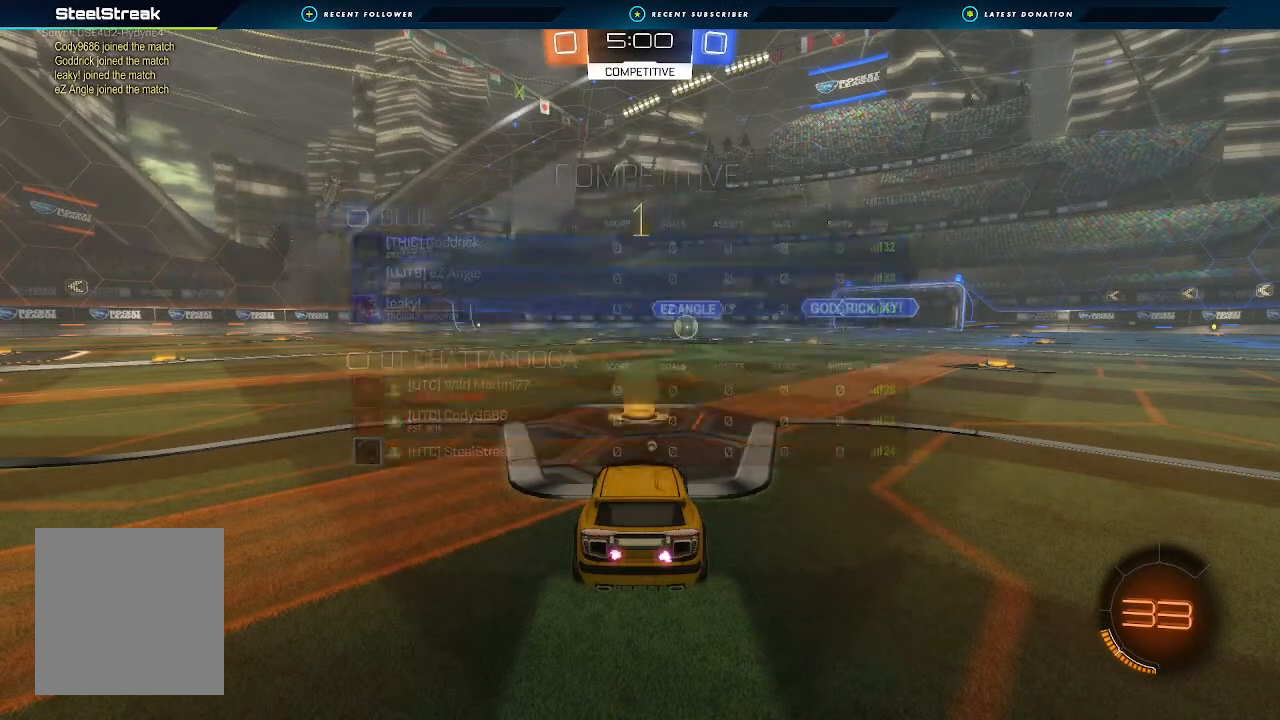
{"buttons": ["B", "R2"], "left_stick": "center", "right_stick": "center", "events": []}
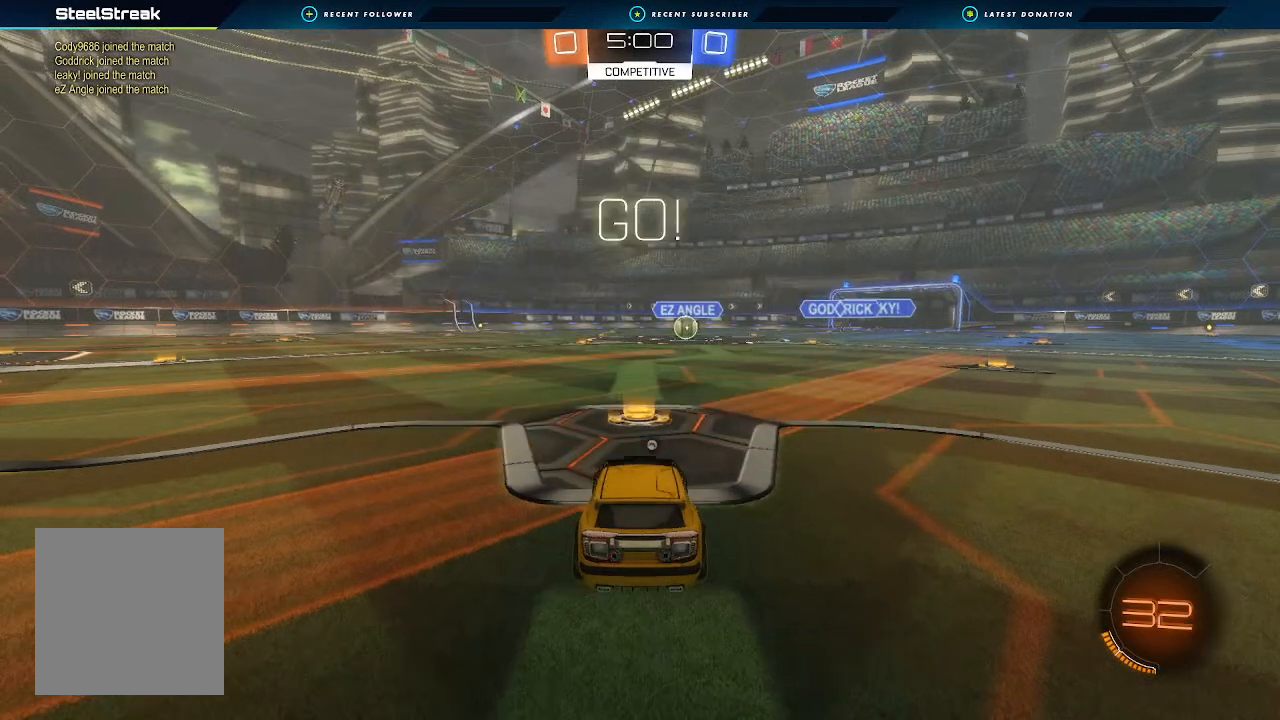
{"buttons": ["B", "L1", "R2"], "left_stick": "down", "right_stick": "center", "events": [[167, "left_stick", "right"], [233, "L1", "down"], [267, "A", "down"], [300, "A", "up"], [300, "L3", "down"], [300, "left_stick", "up"], [400, "A", "down"], [400, "L3", "up"], [400, "left_stick", "down-left"], [467, "left_stick", "down"], [500, "A", "up"]]}
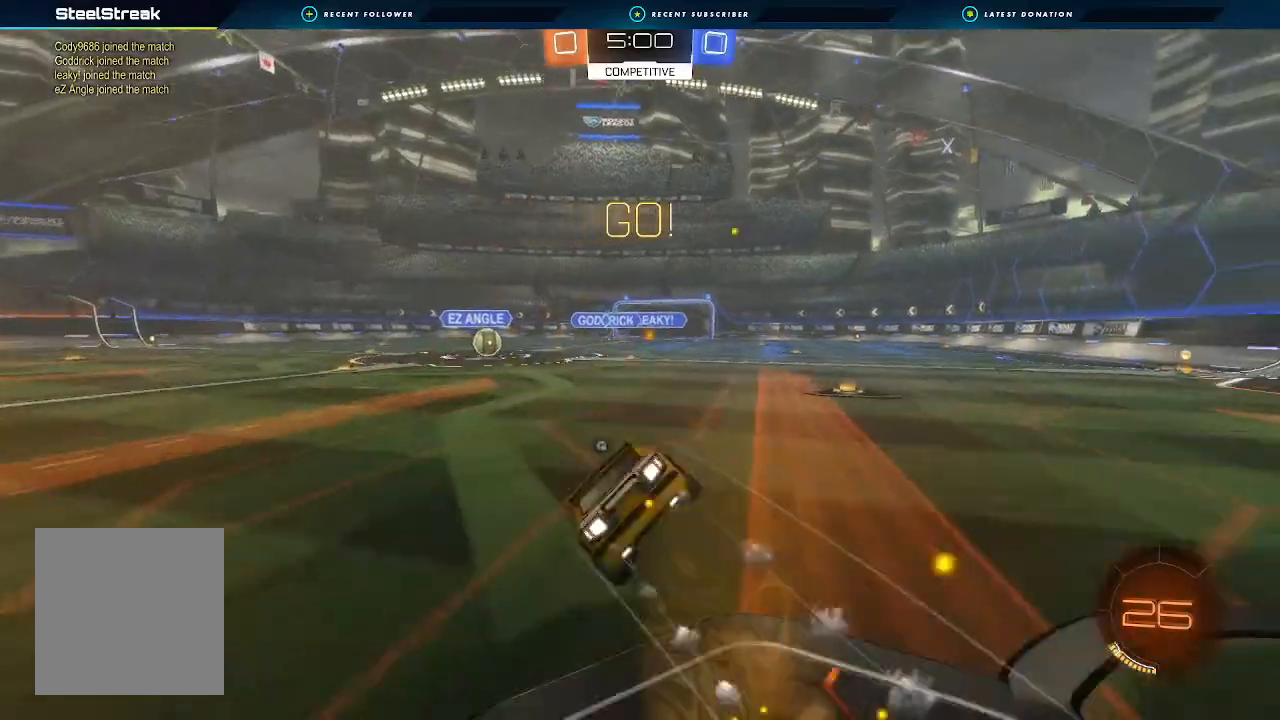
{"buttons": ["B", "L1", "R2"], "left_stick": "down-left", "right_stick": "center", "events": [[367, "left_stick", "down-left"]]}
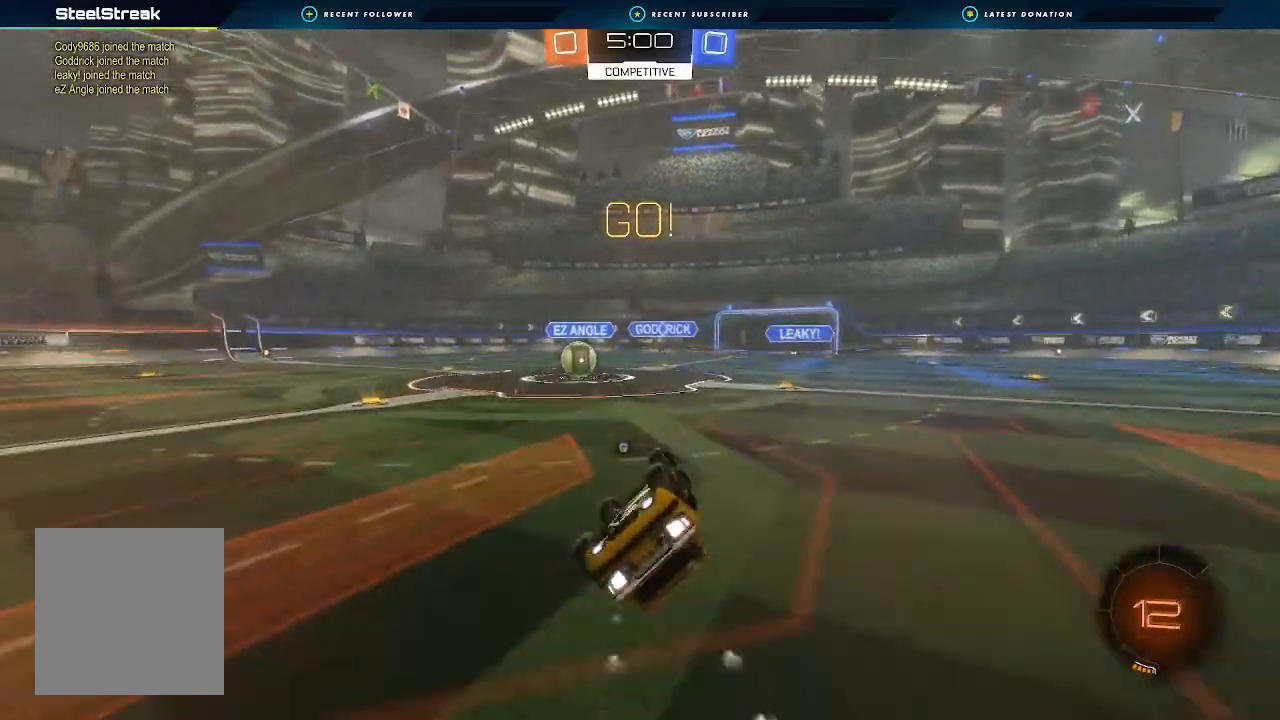
{"buttons": ["B", "R2"], "left_stick": "center", "right_stick": "center", "events": [[300, "L1", "up"], [433, "left_stick", "center"]]}
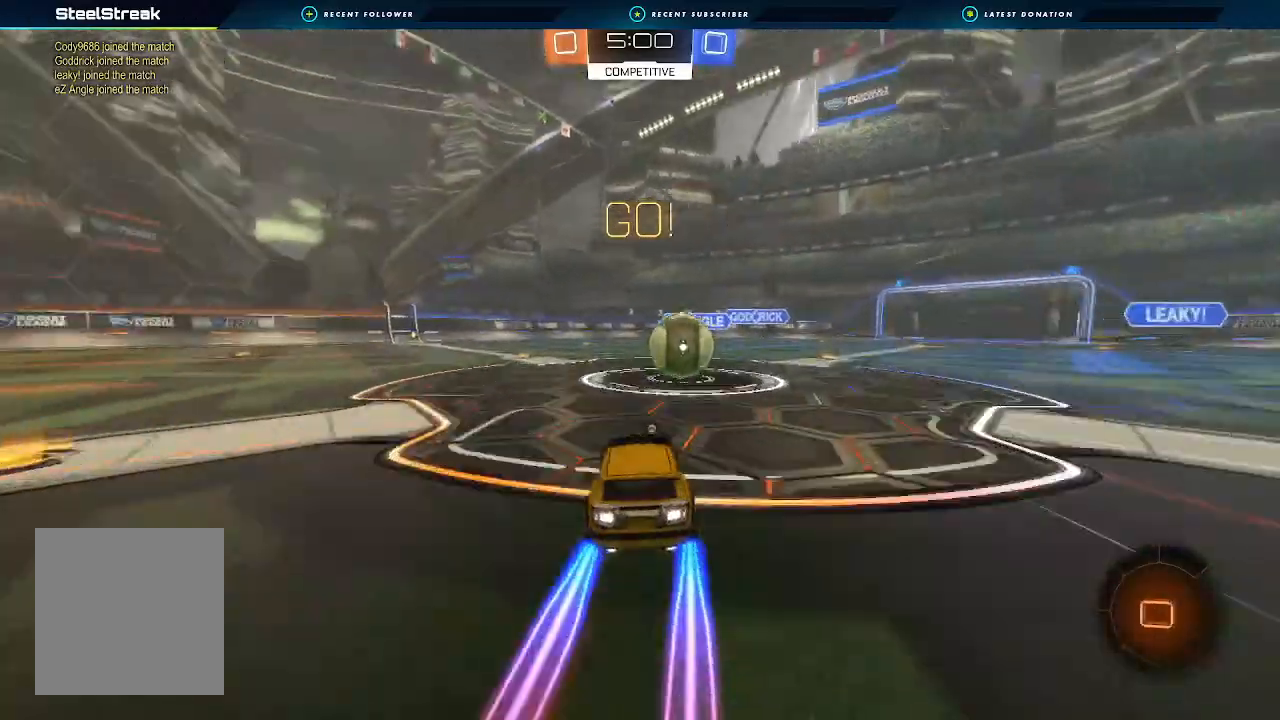
{"buttons": ["B", "L1", "R2"], "left_stick": "up-right", "right_stick": "center", "events": [[67, "A", "down"], [67, "L1", "down"], [67, "left_stick", "right"], [133, "A", "up"], [267, "A", "down"], [267, "L3", "down"], [400, "L3", "up"], [400, "left_stick", "up-right"], [467, "A", "up"]]}
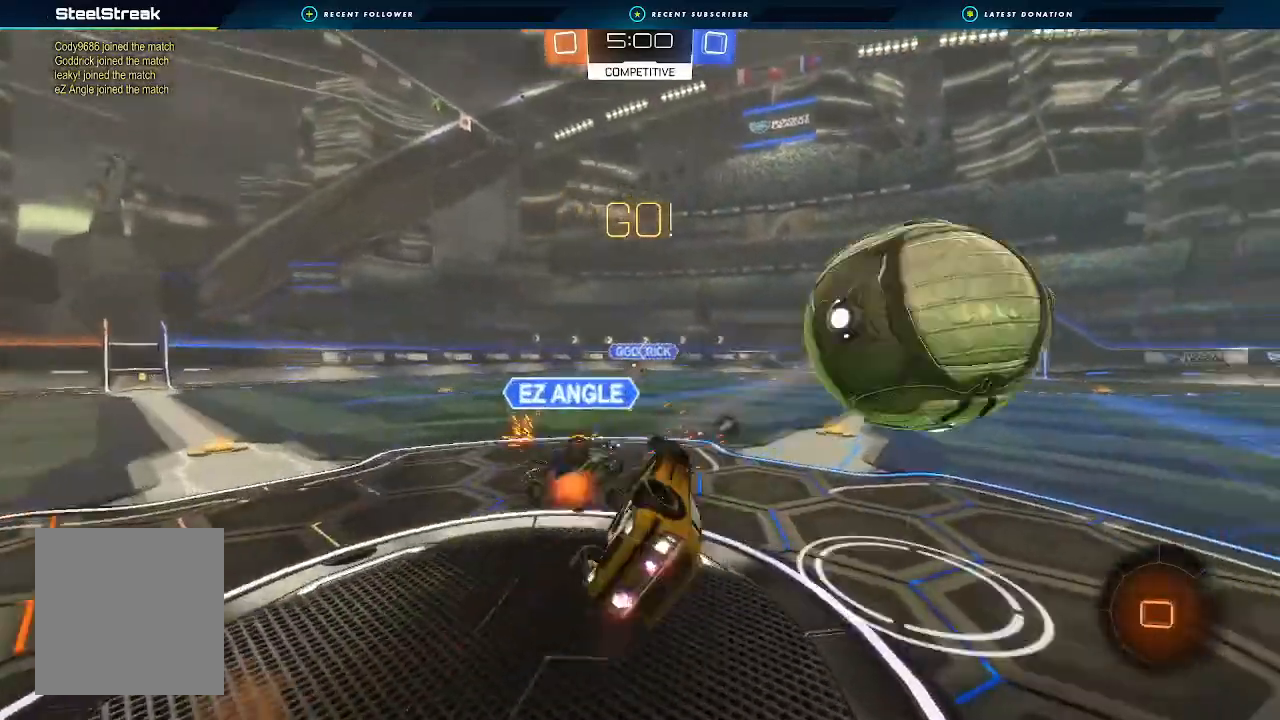
{"buttons": ["R2"], "left_stick": "up-right", "right_stick": "center", "events": [[100, "B", "up"], [233, "Y", "down"], [367, "L1", "up"], [367, "Y", "up"]]}
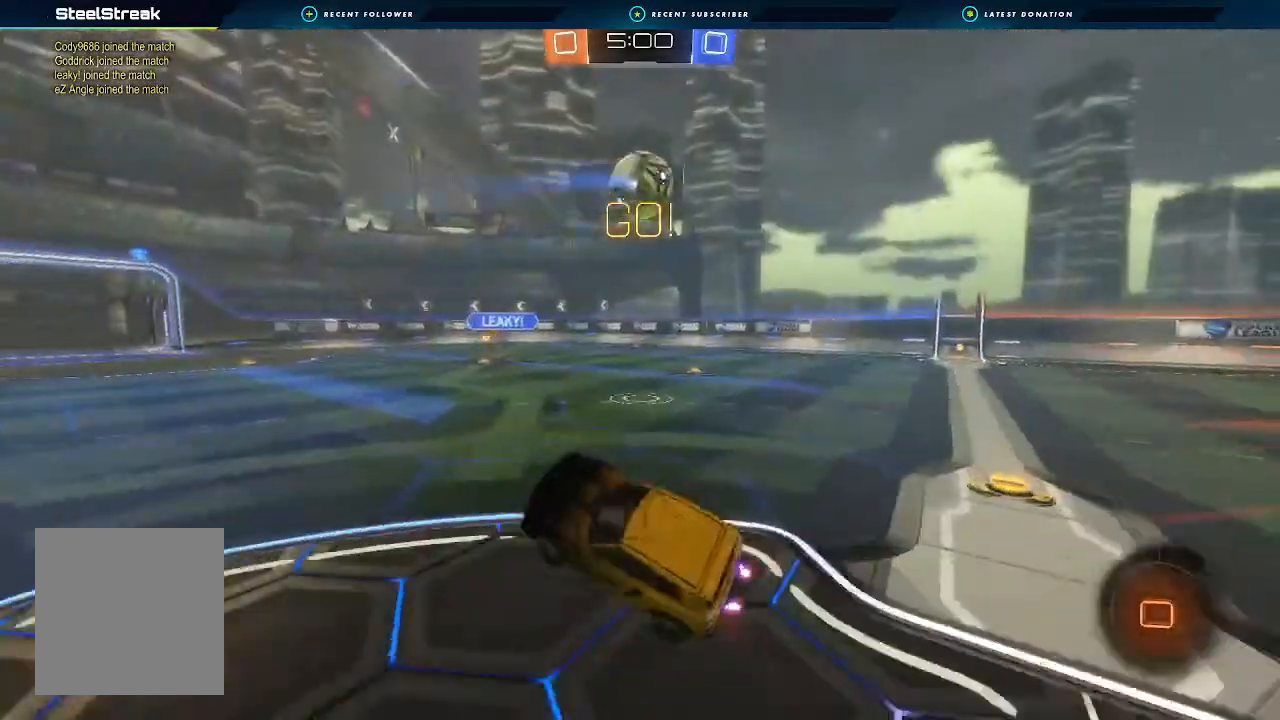
{"buttons": ["R2"], "left_stick": "center", "right_stick": "center", "events": [[67, "left_stick", "right"], [233, "left_stick", "center"], [300, "left_stick", "left"], [433, "left_stick", "center"]]}
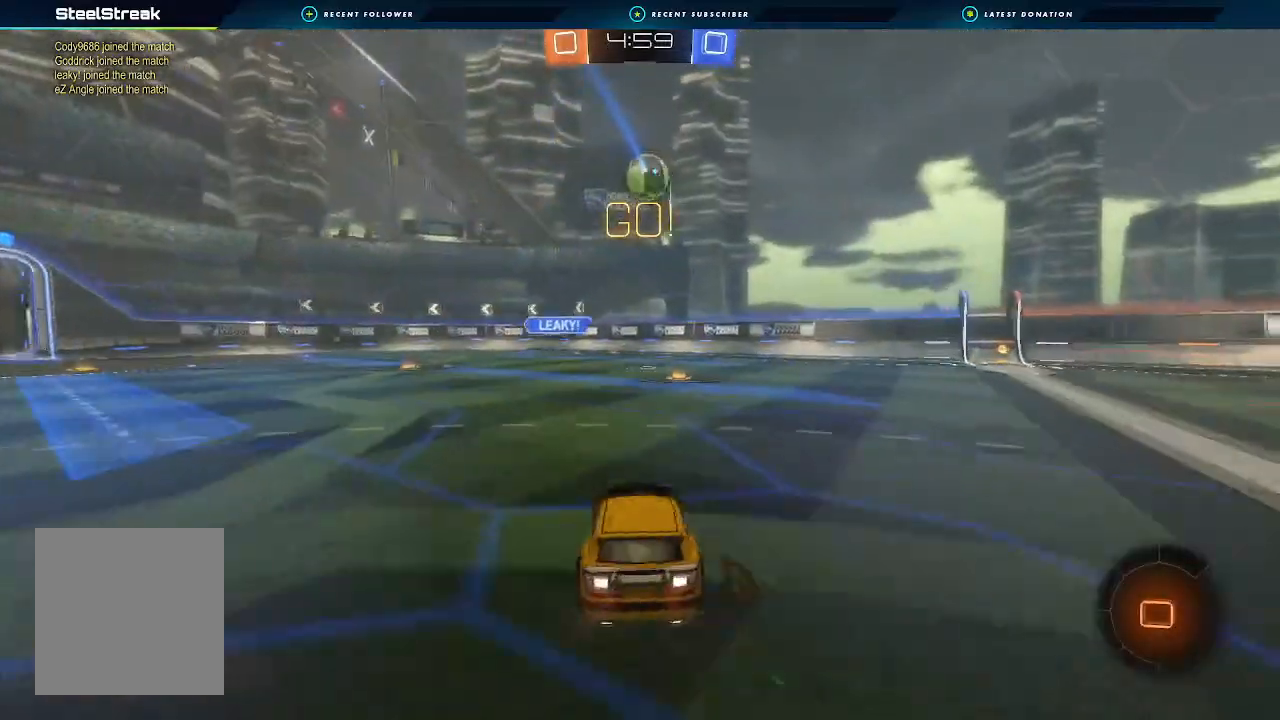
{"buttons": ["R2"], "left_stick": "left", "right_stick": "center", "events": [[33, "left_stick", "left"], [200, "left_stick", "center"], [300, "left_stick", "left"]]}
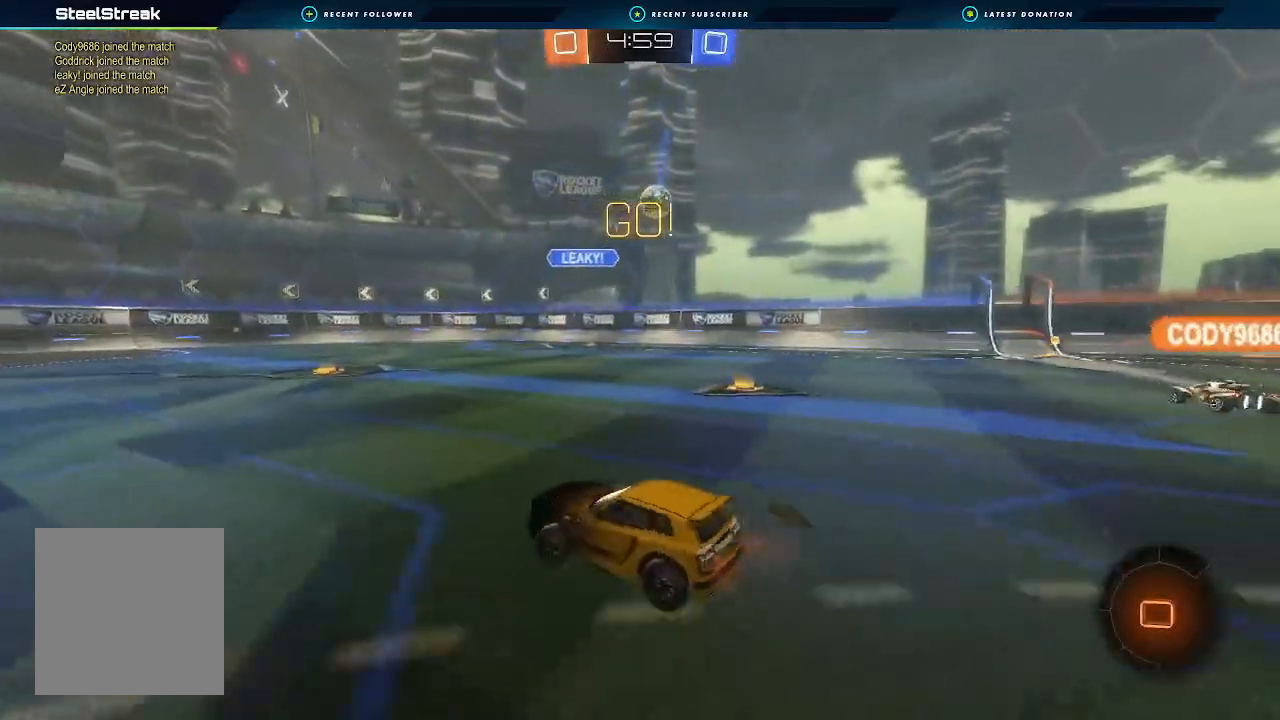
{"buttons": ["R2"], "left_stick": "left", "right_stick": "center", "events": []}
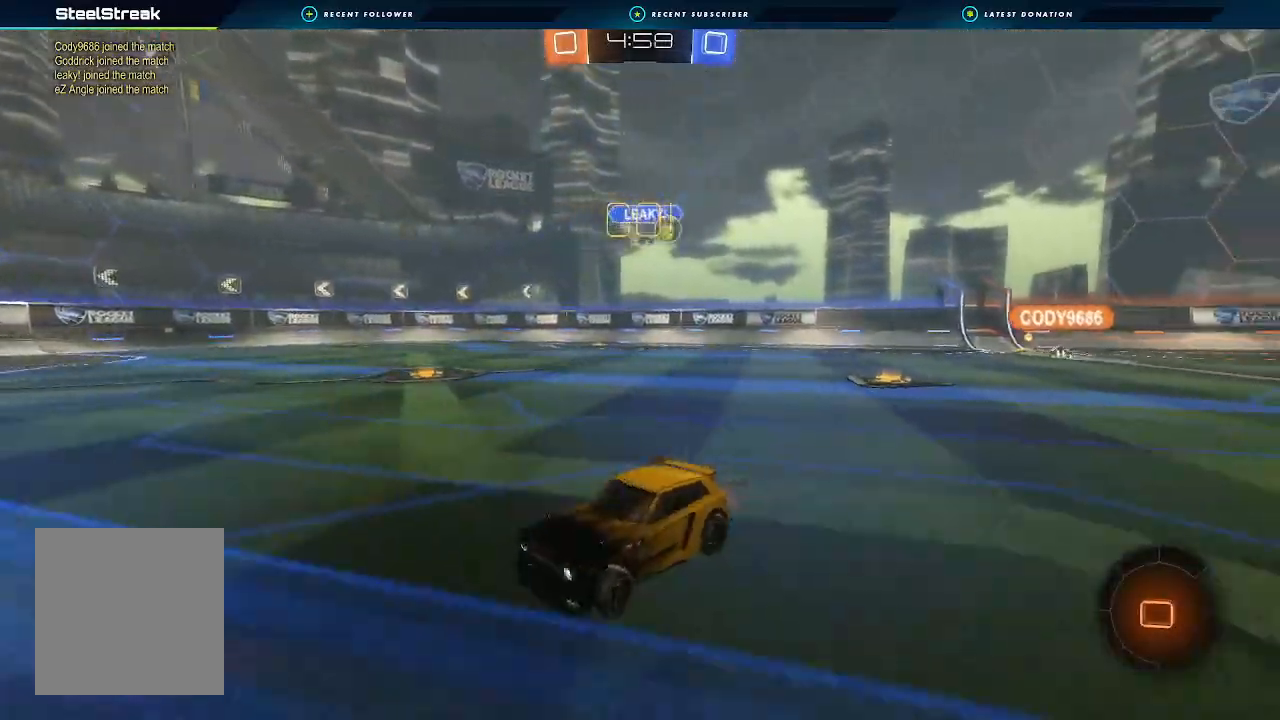
{"buttons": ["A", "L1", "R2"], "left_stick": "left", "right_stick": "center", "events": [[233, "left_stick", "center"], [333, "left_stick", "up-right"], [367, "A", "down"], [367, "L1", "down"], [433, "A", "up"], [433, "left_stick", "up-left"], [500, "A", "down"], [500, "left_stick", "left"]]}
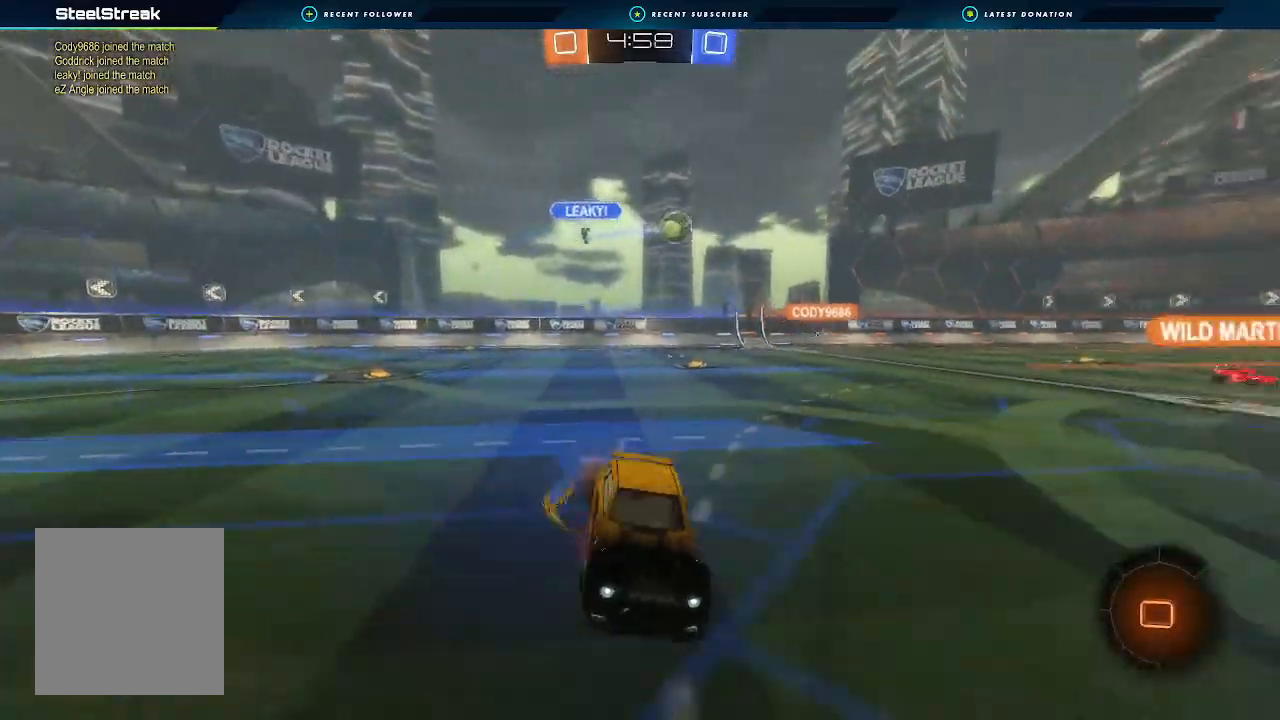
{"buttons": ["L1", "R2"], "left_stick": "down-left", "right_stick": "center", "events": [[33, "left_stick", "down-left"], [167, "A", "up"]]}
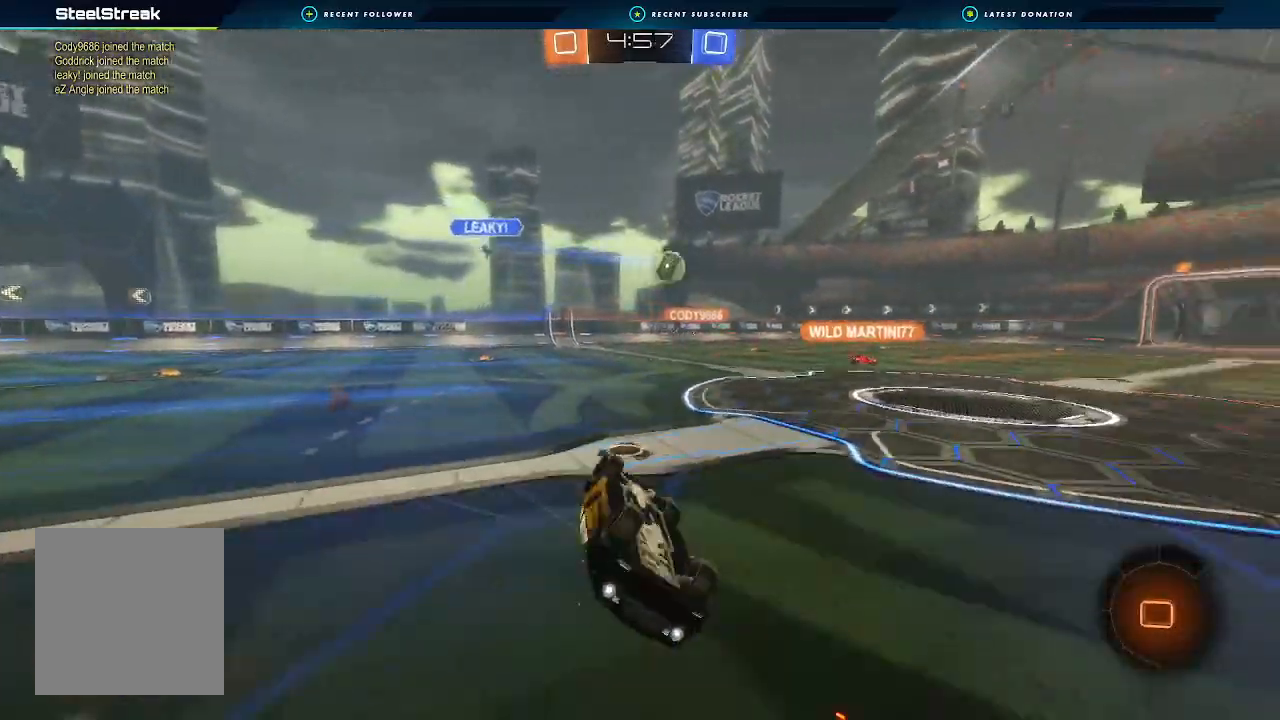
{"buttons": ["R2"], "left_stick": "center", "right_stick": "center", "events": [[167, "L1", "up"], [267, "left_stick", "center"]]}
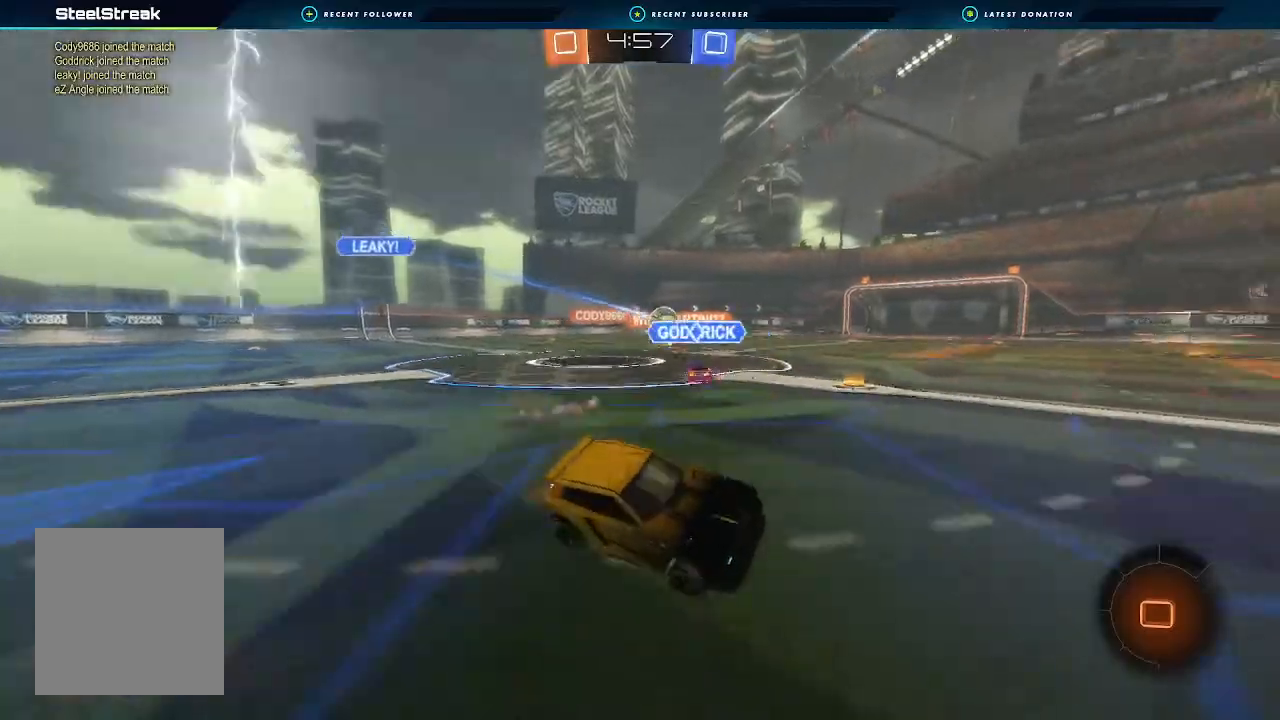
{"buttons": ["R2"], "left_stick": "left", "right_stick": "center", "events": [[100, "left_stick", "left"], [267, "left_stick", "center"], [400, "left_stick", "left"]]}
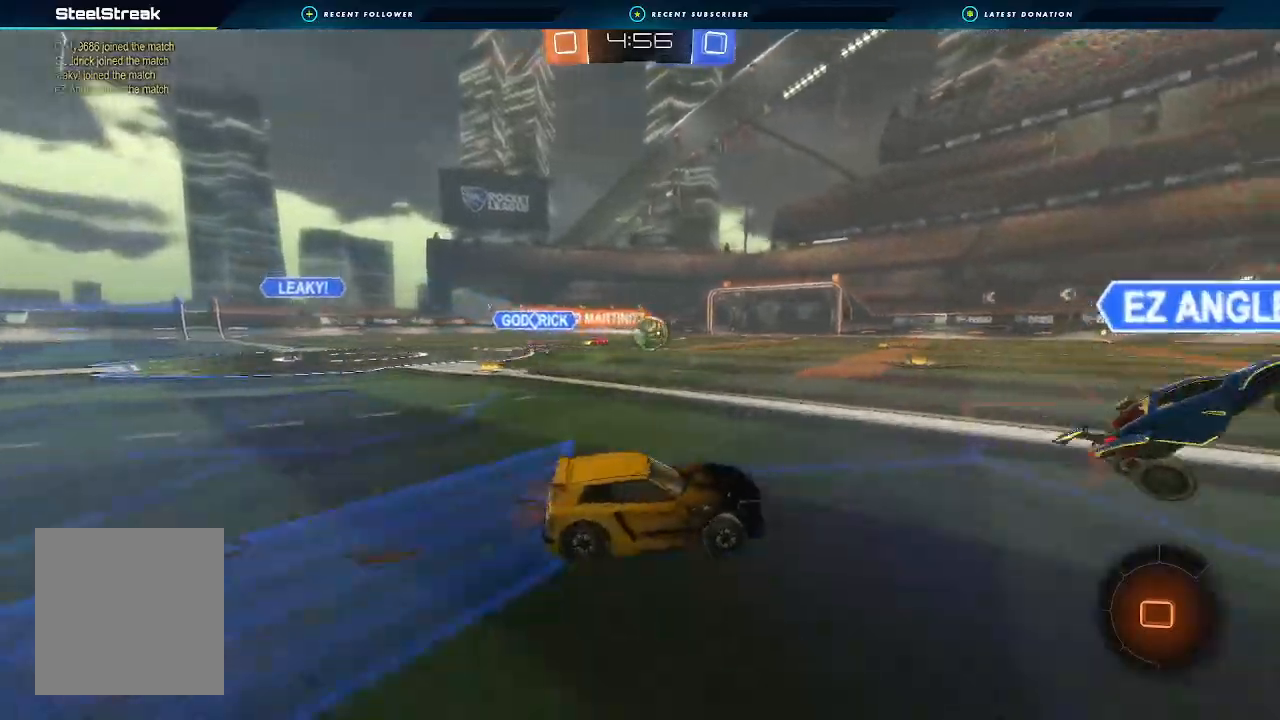
{"buttons": ["A", "L1", "R2"], "left_stick": "down-left", "right_stick": "center", "events": [[300, "A", "down"], [300, "L1", "down"], [300, "left_stick", "up-right"], [367, "A", "up"], [400, "A", "down"], [400, "left_stick", "left"], [500, "left_stick", "down-left"]]}
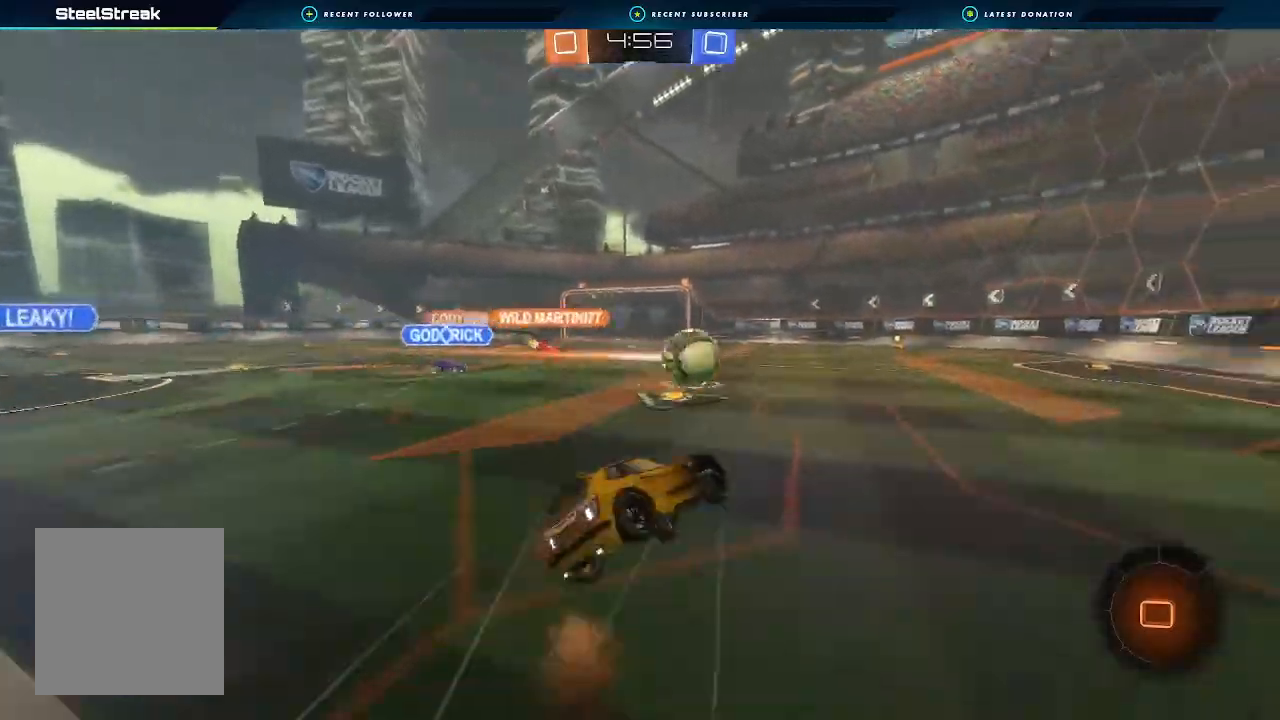
{"buttons": ["Y", "L1", "R2"], "left_stick": "down-left", "right_stick": "center", "events": [[133, "A", "up"], [233, "L1", "up"], [500, "L1", "down"], [500, "Y", "down"]]}
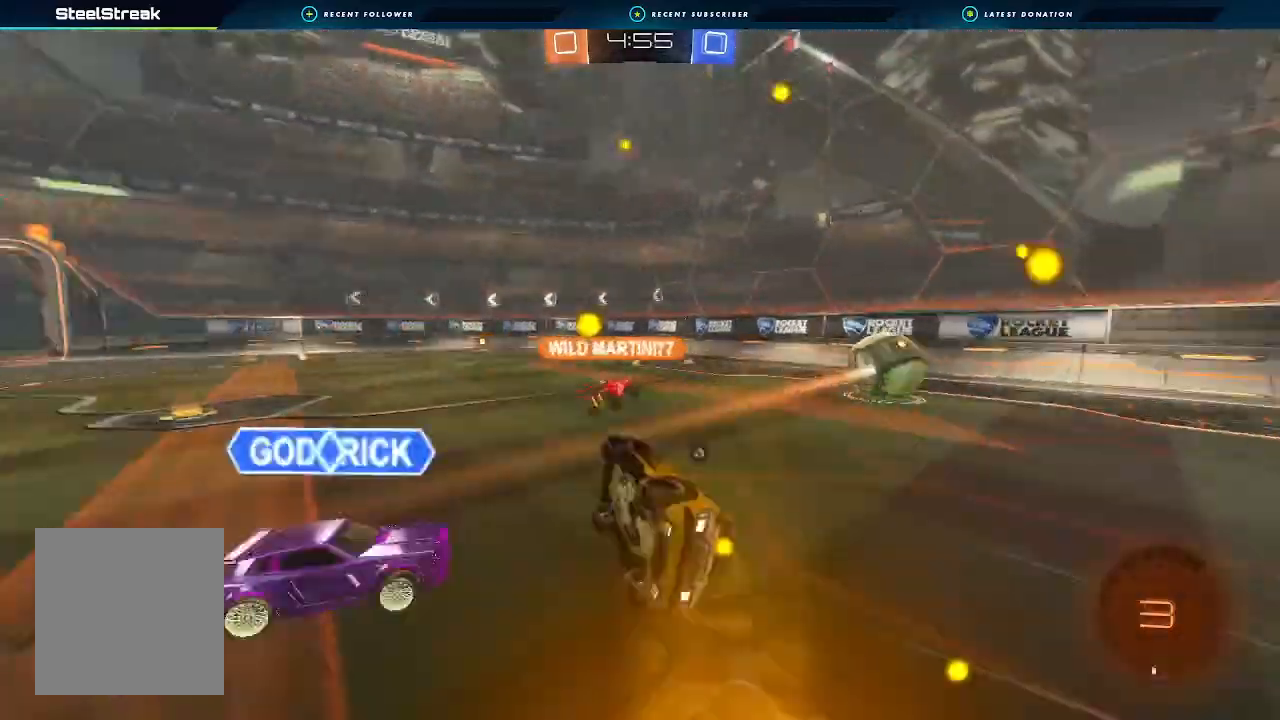
{"buttons": ["R2"], "left_stick": "down", "right_stick": "center", "events": [[100, "L1", "up"], [100, "Y", "up"], [200, "left_stick", "center"], [367, "left_stick", "down"]]}
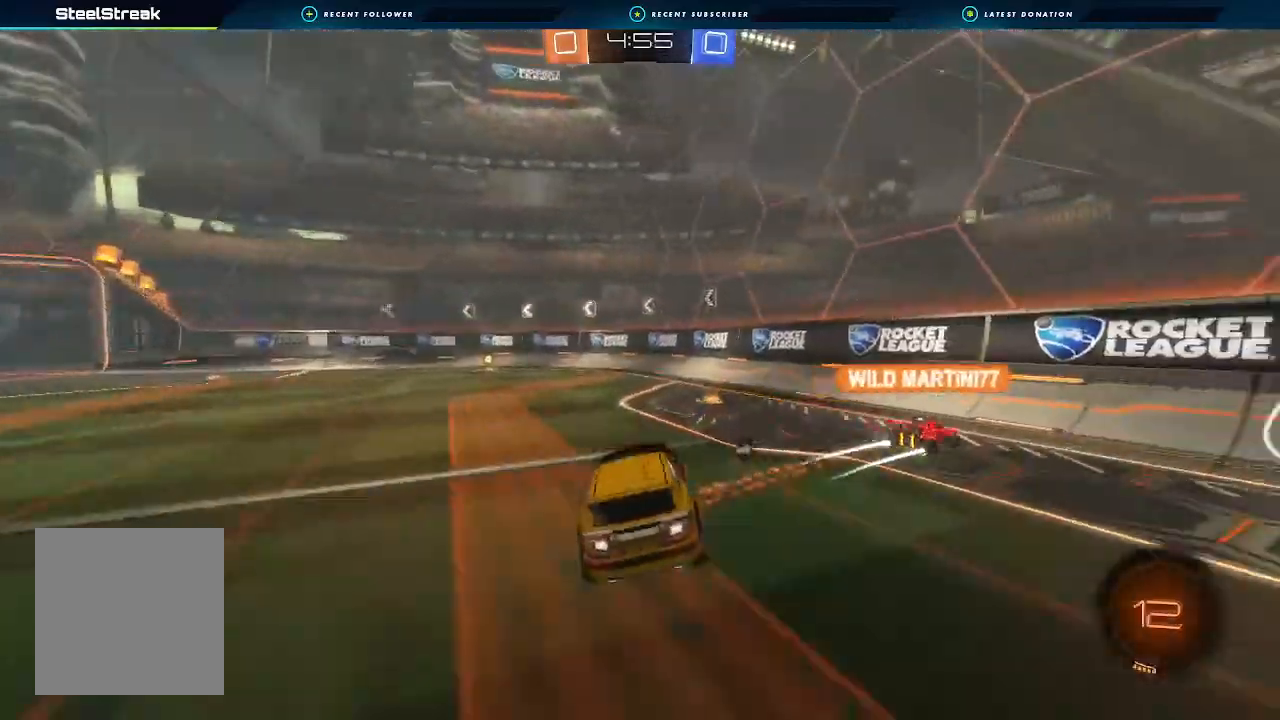
{"buttons": ["R2"], "left_stick": "left", "right_stick": "center", "events": [[133, "left_stick", "left"], [200, "B", "down"], [333, "B", "up"]]}
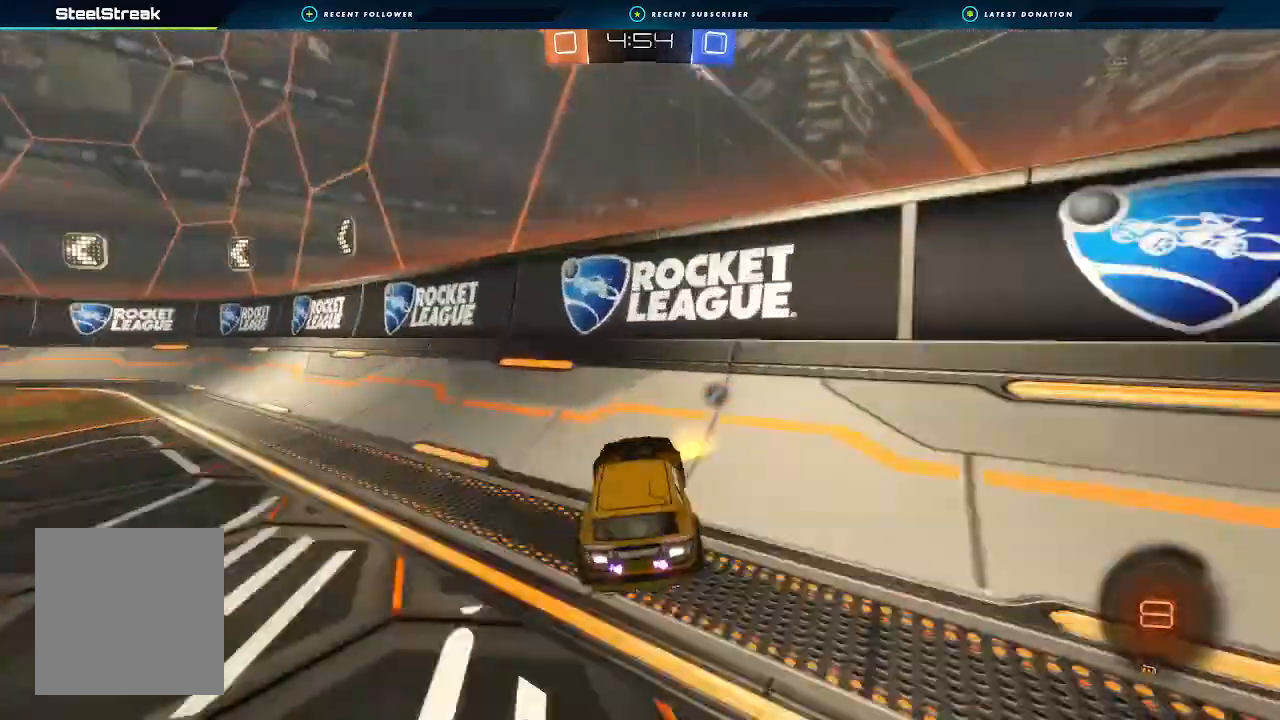
{"buttons": ["B", "R2"], "left_stick": "left", "right_stick": "center", "events": [[100, "L1", "down"], [200, "L1", "up"], [500, "B", "down"]]}
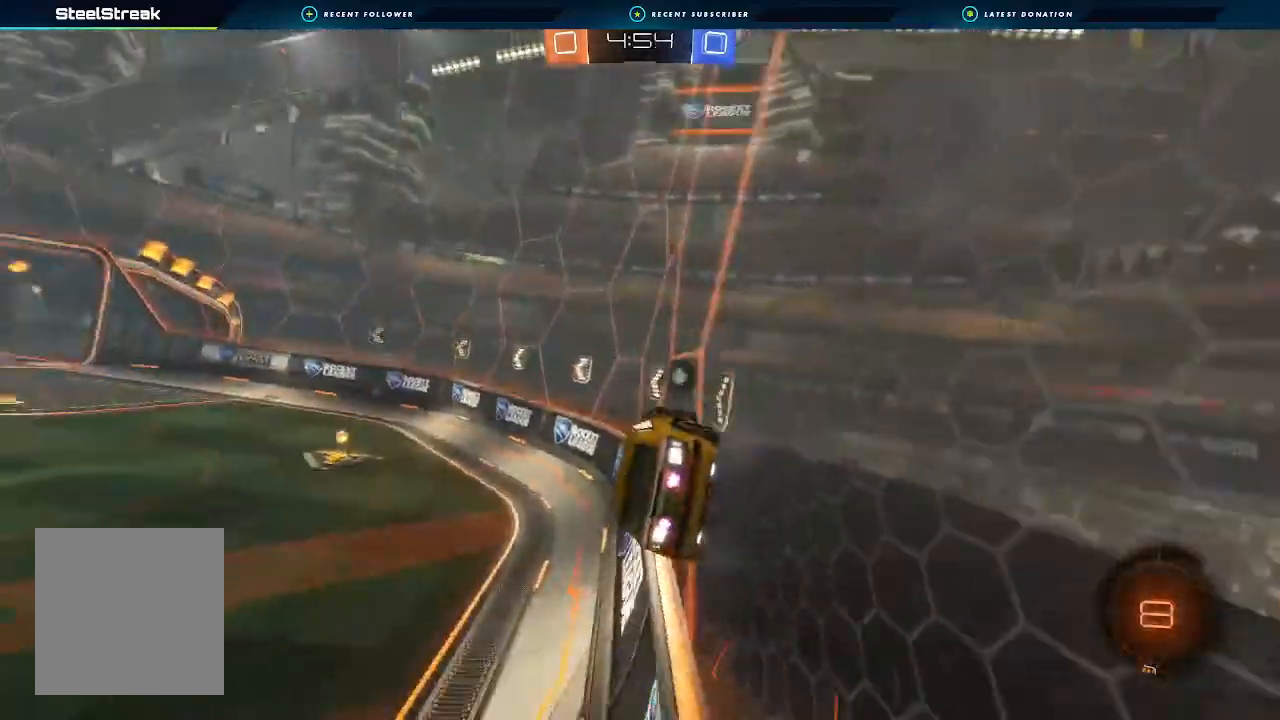
{"buttons": ["R2"], "left_stick": "left", "right_stick": "center", "events": [[200, "left_stick", "center"], [267, "Y", "down"], [367, "left_stick", "left"], [433, "Y", "up"], [500, "B", "up"]]}
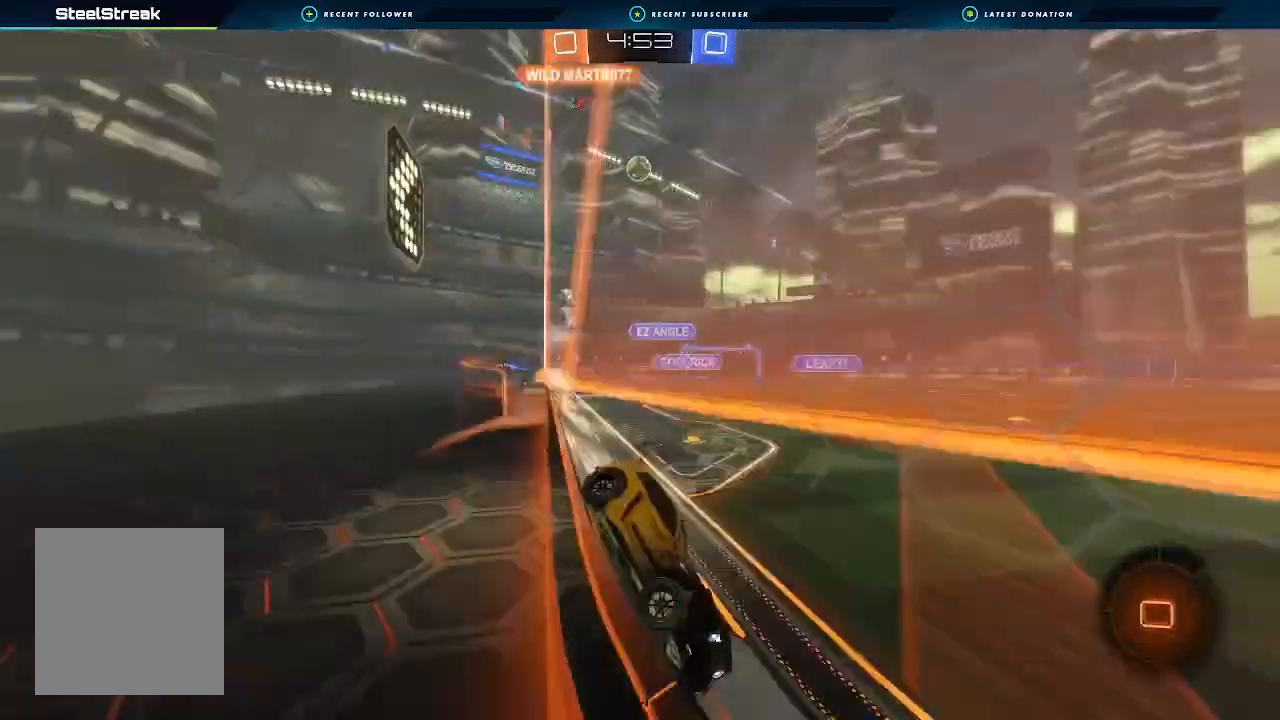
{"buttons": ["R2"], "left_stick": "down-left", "right_stick": "center", "events": [[67, "left_stick", "center"], [167, "left_stick", "left"], [433, "left_stick", "down-left"]]}